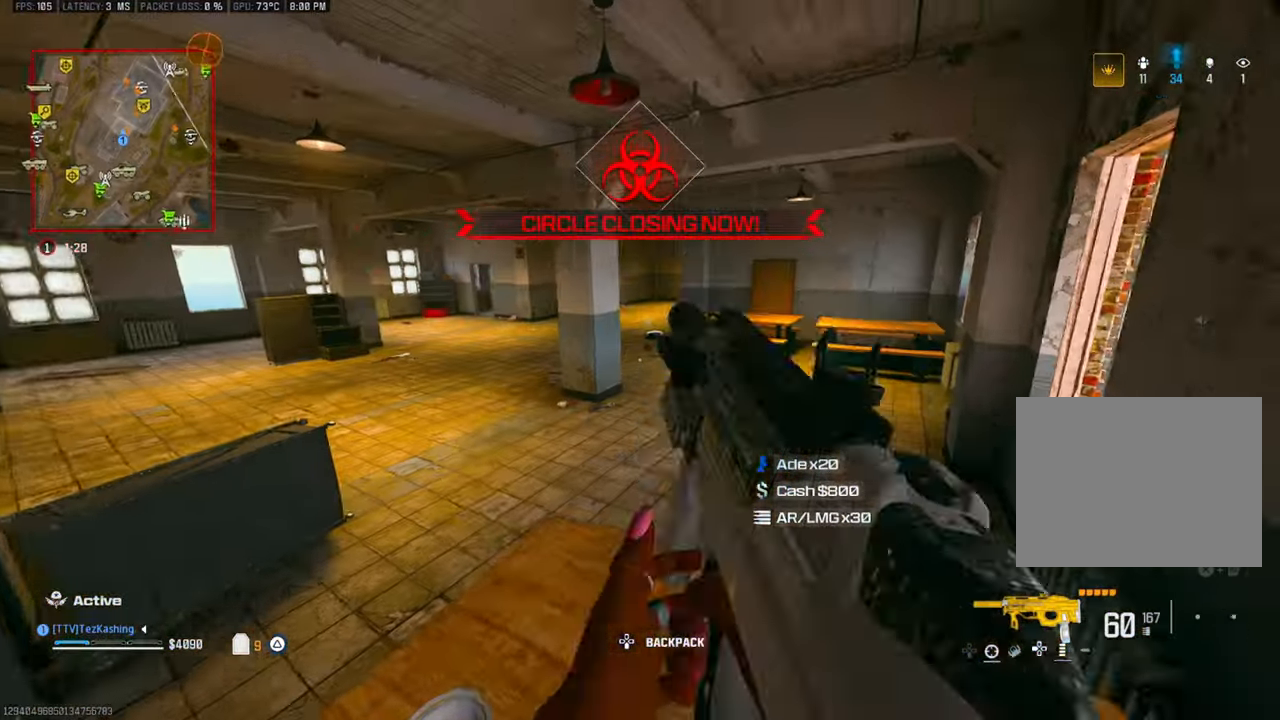
Gameplay with a controller (PlayStation layout); each line is a JSON object with the inputs held at the frame after it (dt_ms = milliseconds from this image to that frame). "events" lists button and stick changes between this image and that frame as [ms after this image, input, new state], when the widget could be followed in between.
{"dt_ms": 500, "buttons": [], "left_stick": "up-left", "right_stick": "center", "events": [[233, "TRIANGLE", "up"], [300, "left_stick", "left"], [400, "right_stick", "center"], [450, "left_stick", "up-left"]]}
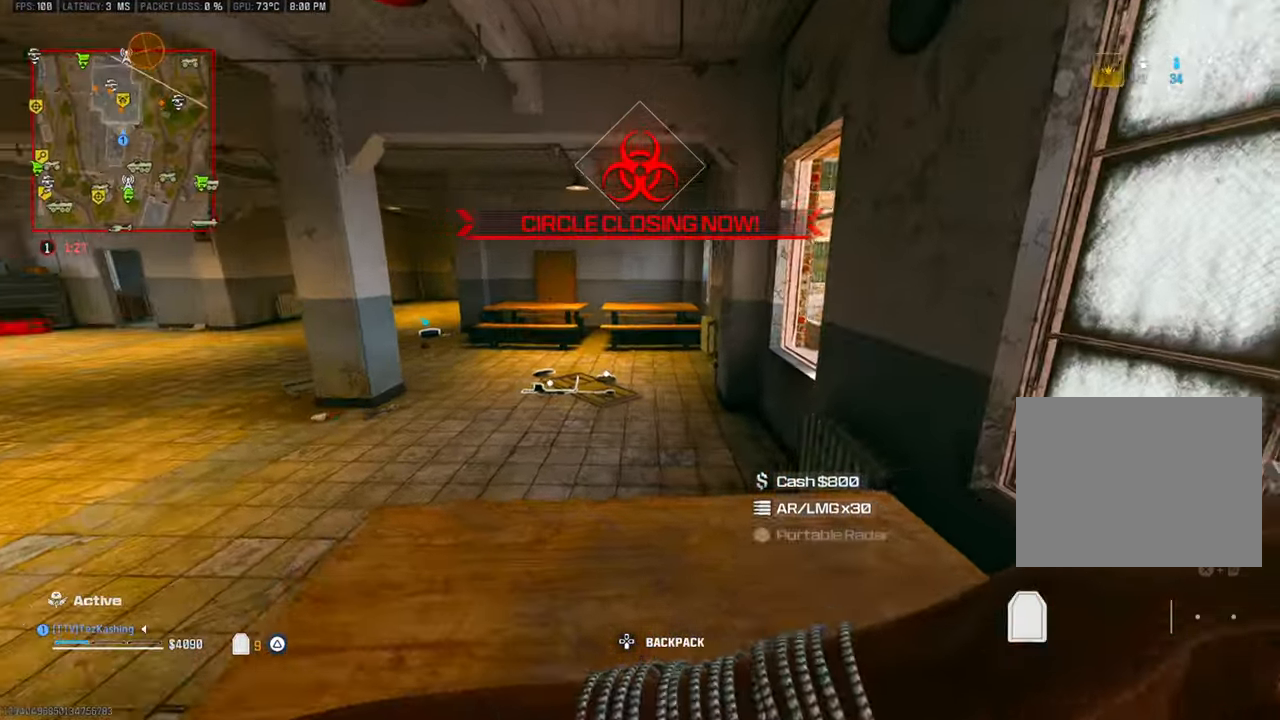
{"dt_ms": 500, "buttons": [], "left_stick": "down-left", "right_stick": "center", "events": [[17, "right_stick", "right"], [167, "left_stick", "up"], [283, "left_stick", "up-left"], [300, "right_stick", "center"], [383, "left_stick", "down-left"]]}
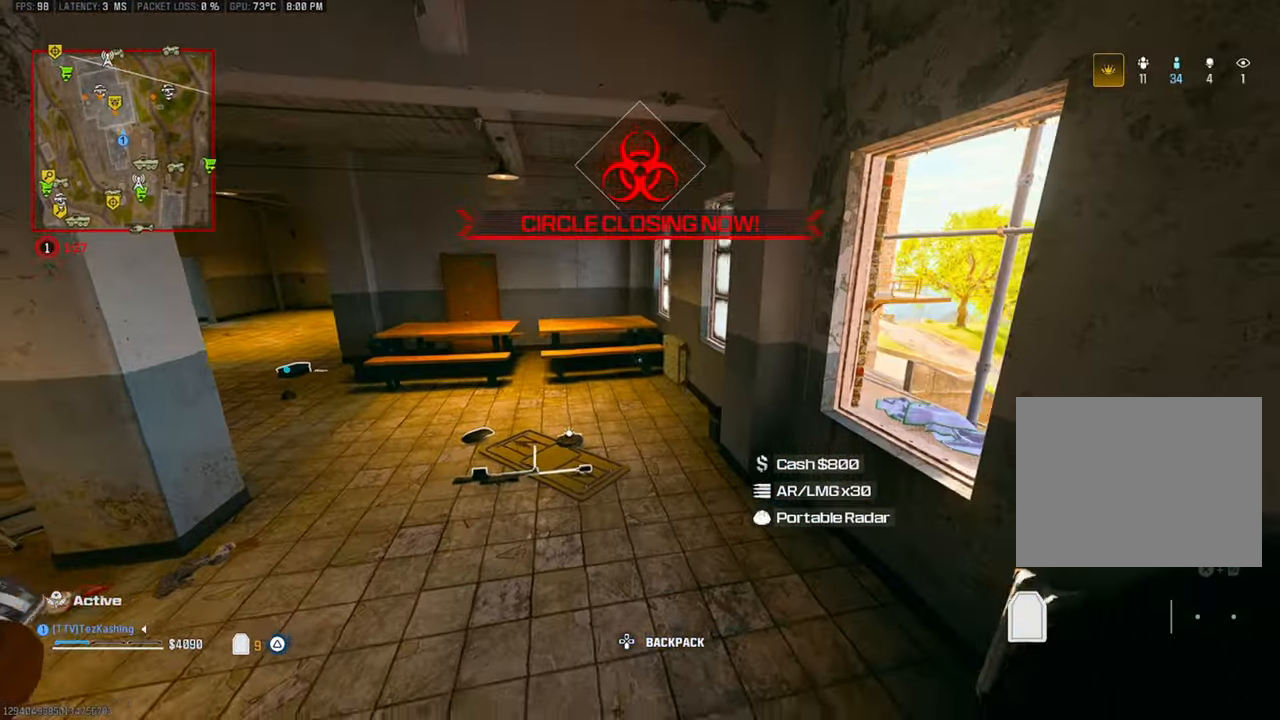
{"dt_ms": 1000, "buttons": [], "left_stick": "up-right", "right_stick": "center"}
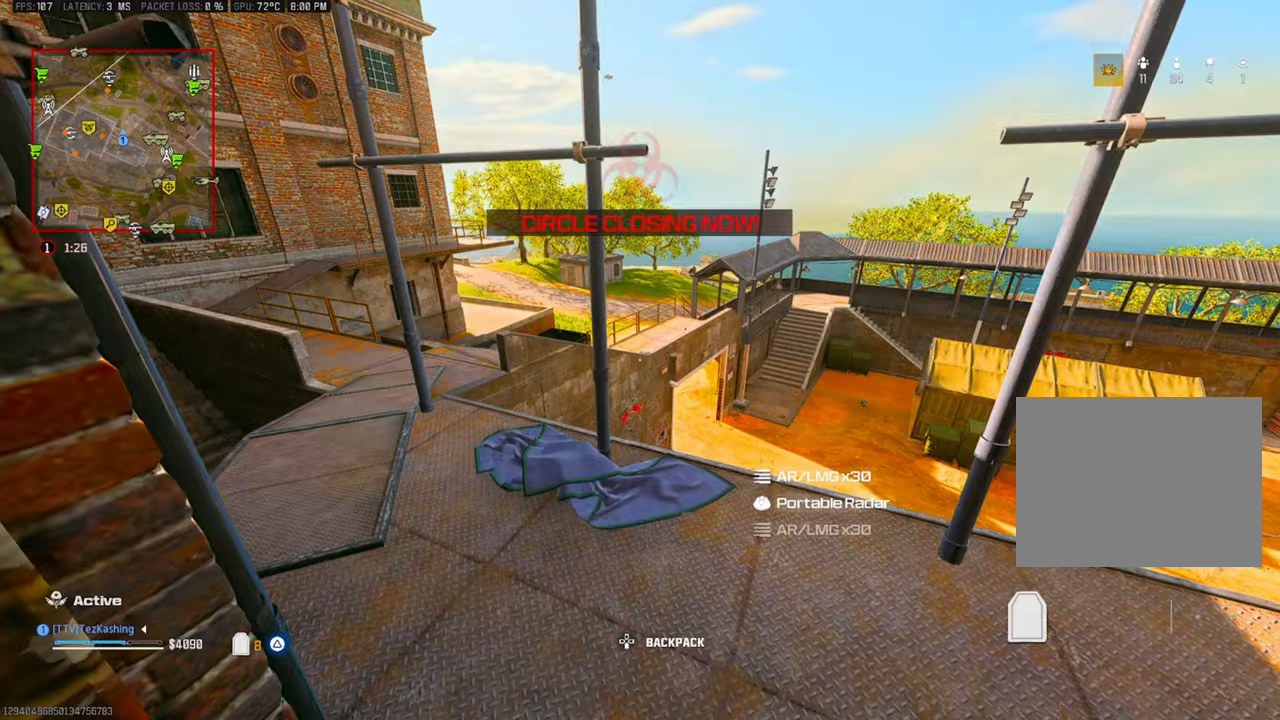
{"dt_ms": 500, "buttons": [], "left_stick": "up-right", "right_stick": "left"}
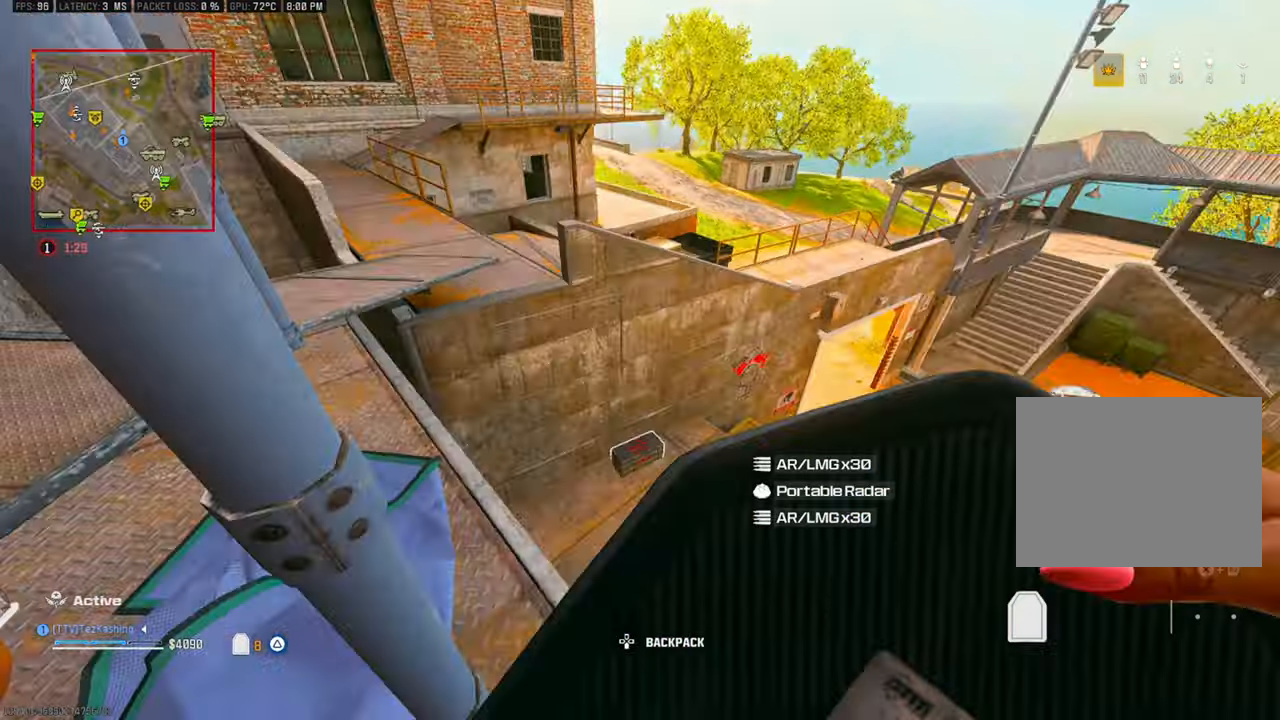
{"dt_ms": 1000, "buttons": [], "left_stick": "up", "right_stick": "center"}
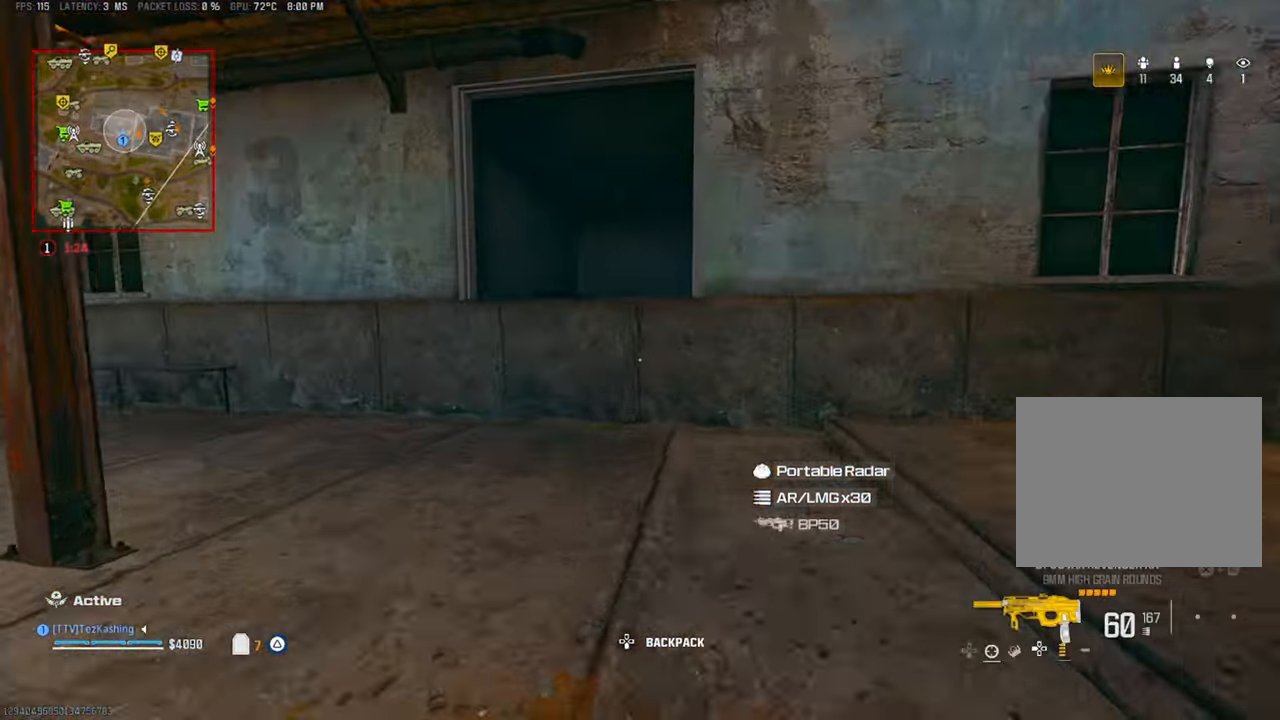
{"dt_ms": 500, "buttons": ["L1", "R1"], "left_stick": "up", "right_stick": "down-right", "events": [[183, "L2", "down"], [267, "right_stick", "down-right"], [300, "R1", "down"], [400, "L2", "up"], [433, "L1", "down"]]}
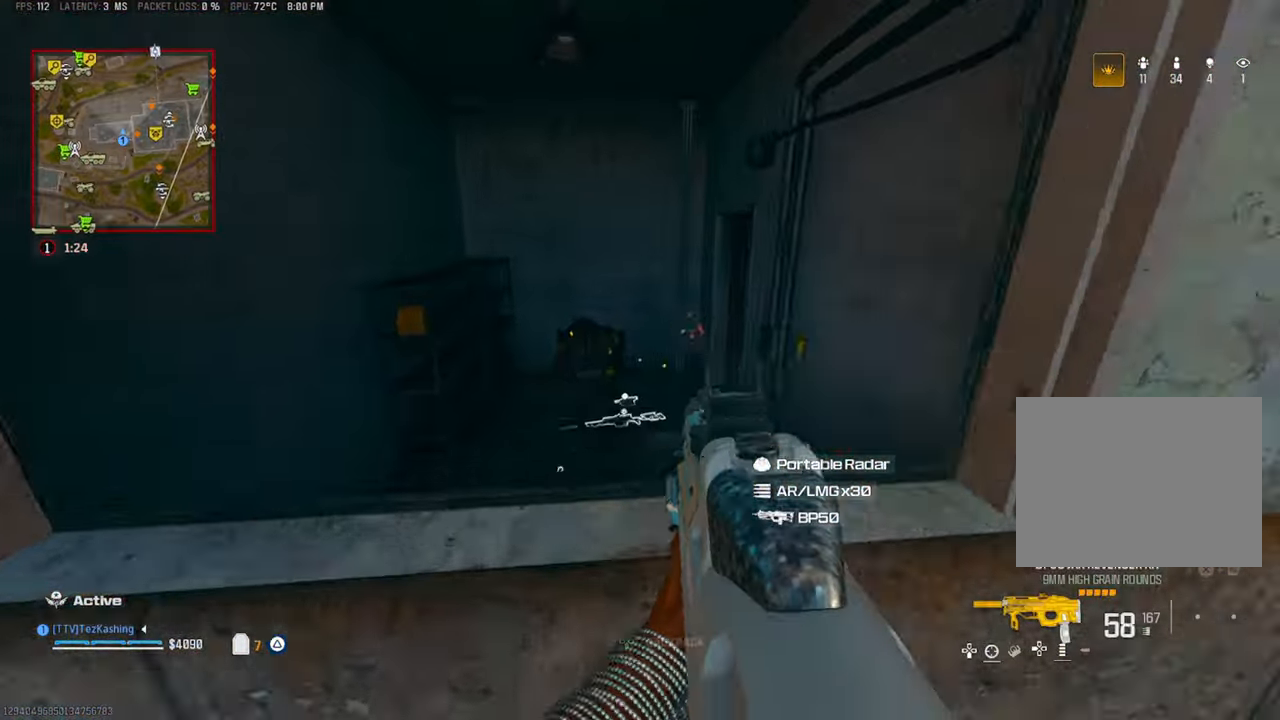
{"dt_ms": 500, "buttons": ["L1", "R1"], "left_stick": "up-right", "right_stick": "down", "events": [[33, "left_stick", "left"], [50, "right_stick", "down"], [267, "left_stick", "up"], [300, "L2", "down"], [333, "left_stick", "up-right"], [367, "right_stick", "center"], [417, "L2", "up"], [483, "right_stick", "down"]]}
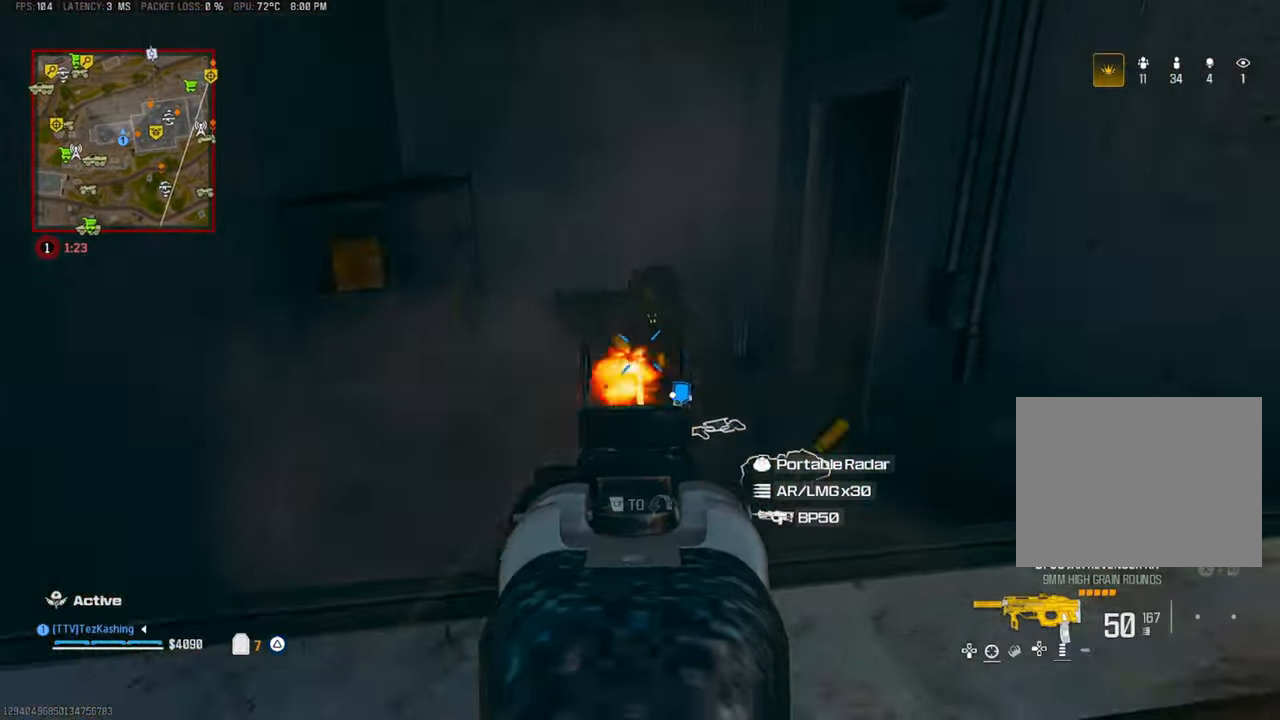
{"dt_ms": 500, "buttons": ["L1", "R1"], "left_stick": "right", "right_stick": "down-right", "events": [[17, "L2", "down"], [167, "right_stick", "down-right"], [183, "L2", "up"], [217, "left_stick", "right"]]}
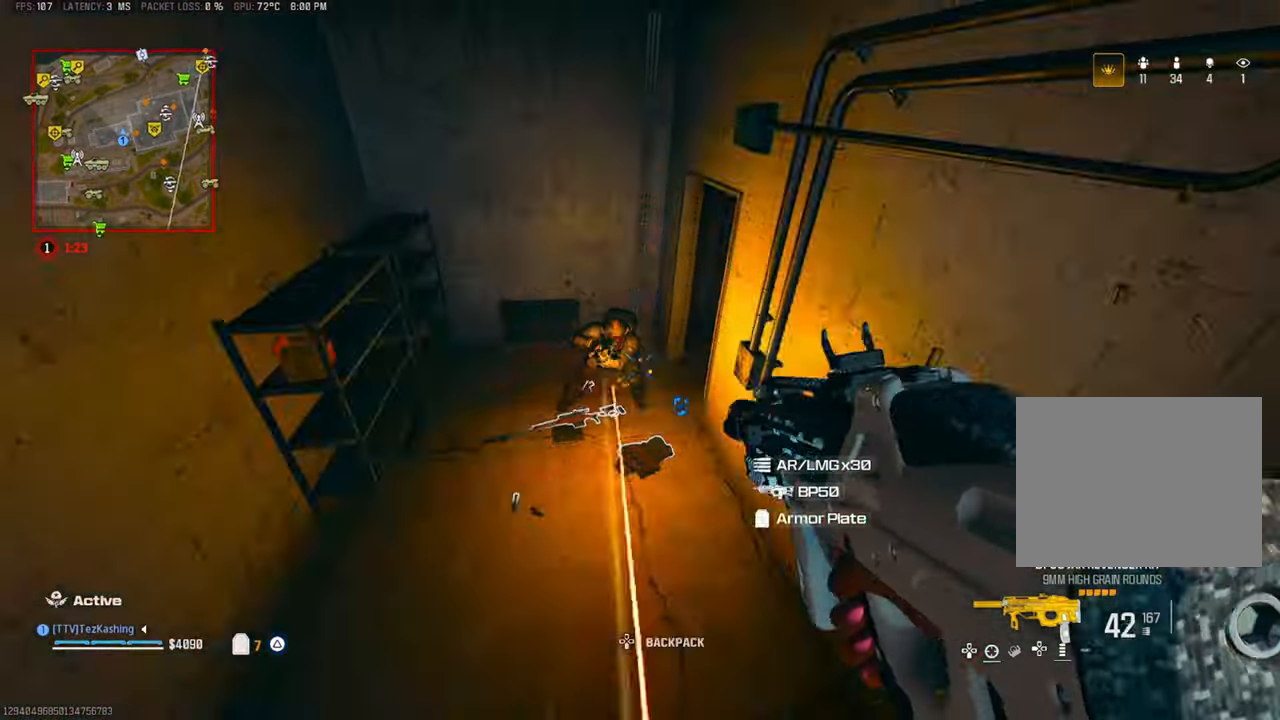
{"dt_ms": 500, "buttons": ["L1", "R1"], "left_stick": "center", "right_stick": "right", "events": [[33, "left_stick", "left"], [33, "right_stick", "up-left"], [133, "right_stick", "center"], [183, "right_stick", "right"], [483, "left_stick", "center"]]}
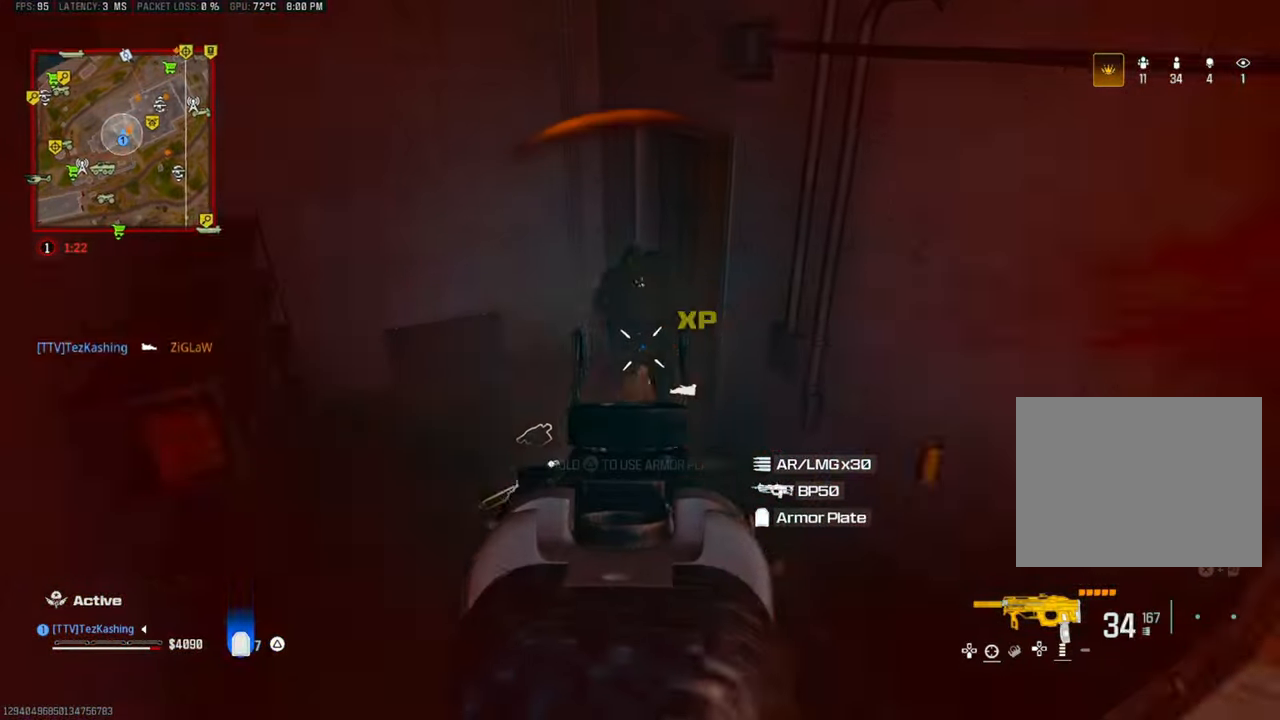
{"dt_ms": 500, "buttons": ["L1", "R1"], "left_stick": "center", "right_stick": "down", "events": [[50, "left_stick", "right"], [117, "right_stick", "down"], [150, "left_stick", "center"]]}